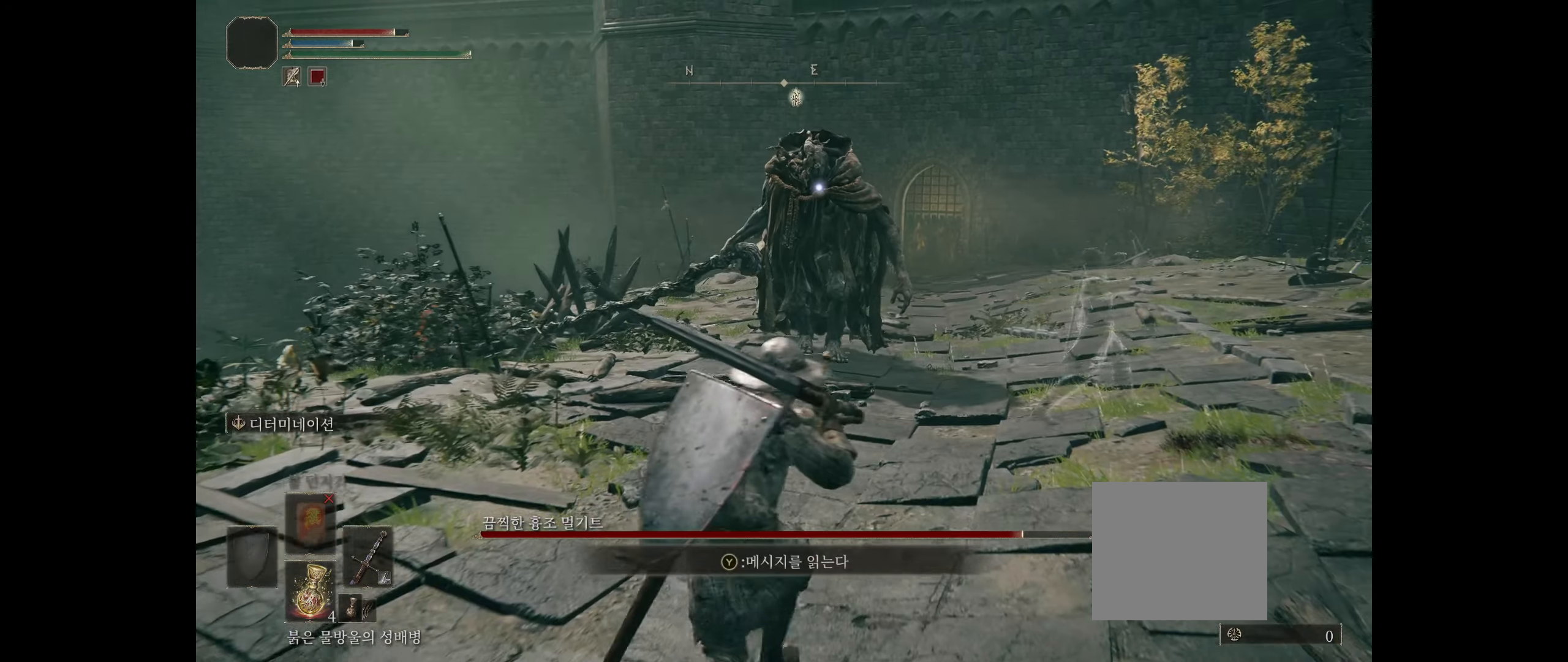
Gameplay with a controller (Xbox layout); each line is a JSON object with the inputs held at the frame after it. "events" lists button and stick changes between this image and that frame as [ms after this image, input, new state], when the widget could be followed in between. Not read: DPAD_DOWN DPAD_LEFT DPAD_RIGHT DPAD_UP HOME L1 L3 R1 R3 other_buttons right_stick.
{"buttons": [], "left_stick": "down", "events": [[133, "left_stick", "up"], [200, "L2", "down"], [250, "L2", "up"], [416, "left_stick", "center"], [500, "left_stick", "down"]]}
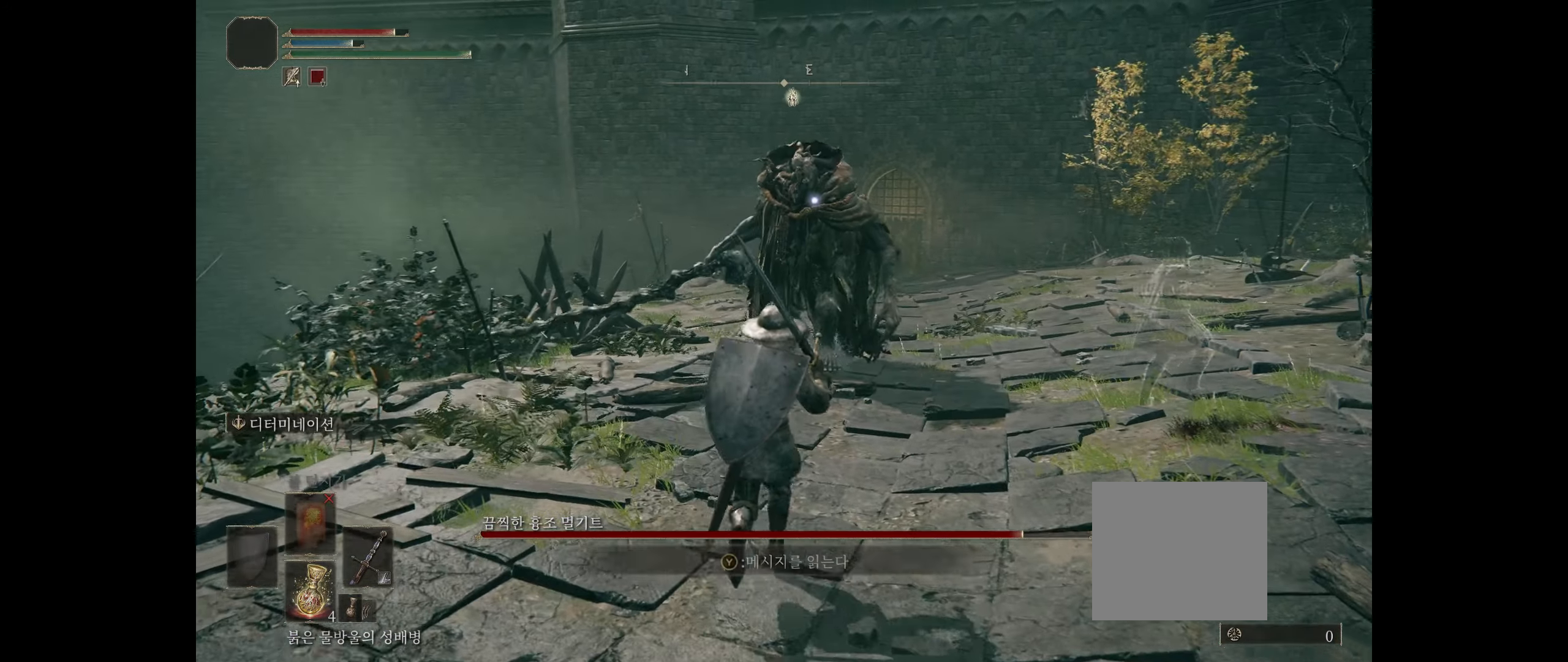
{"buttons": [], "left_stick": "down", "events": []}
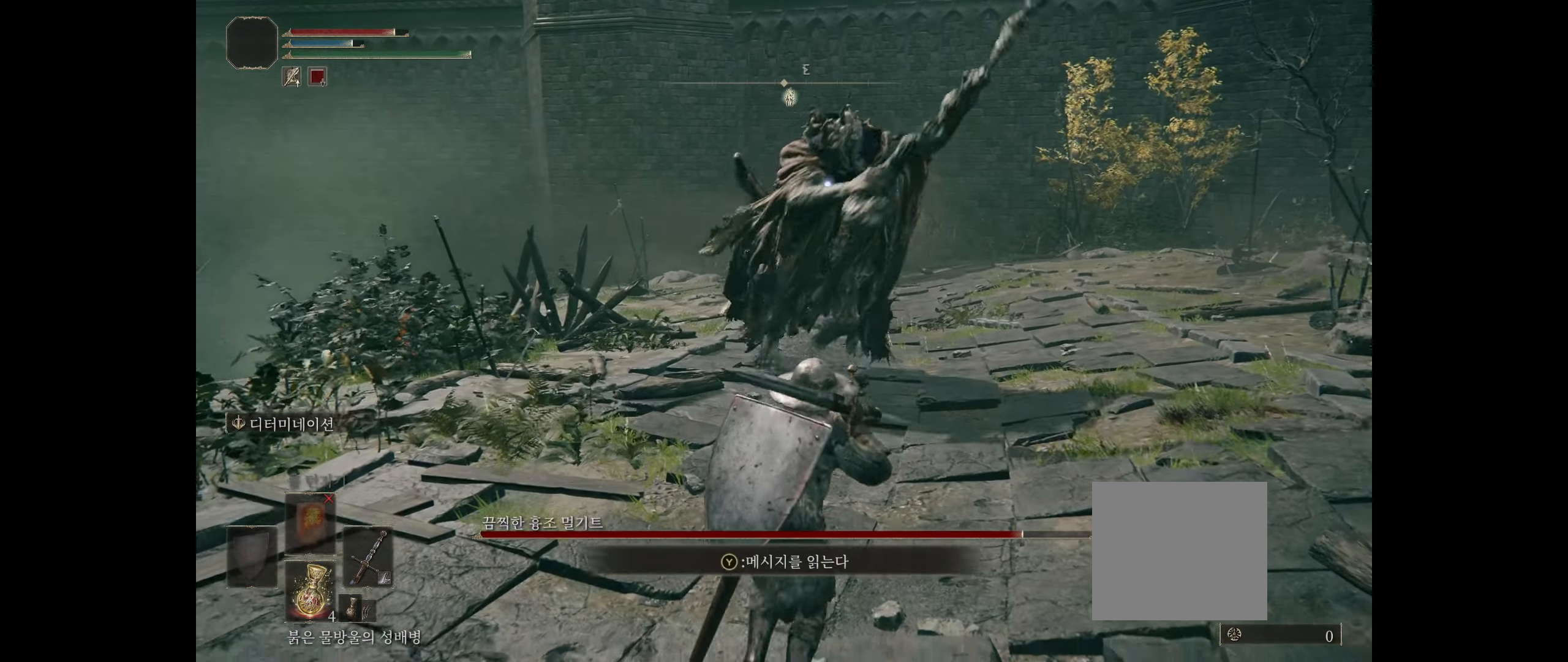
{"buttons": [], "left_stick": "down", "events": []}
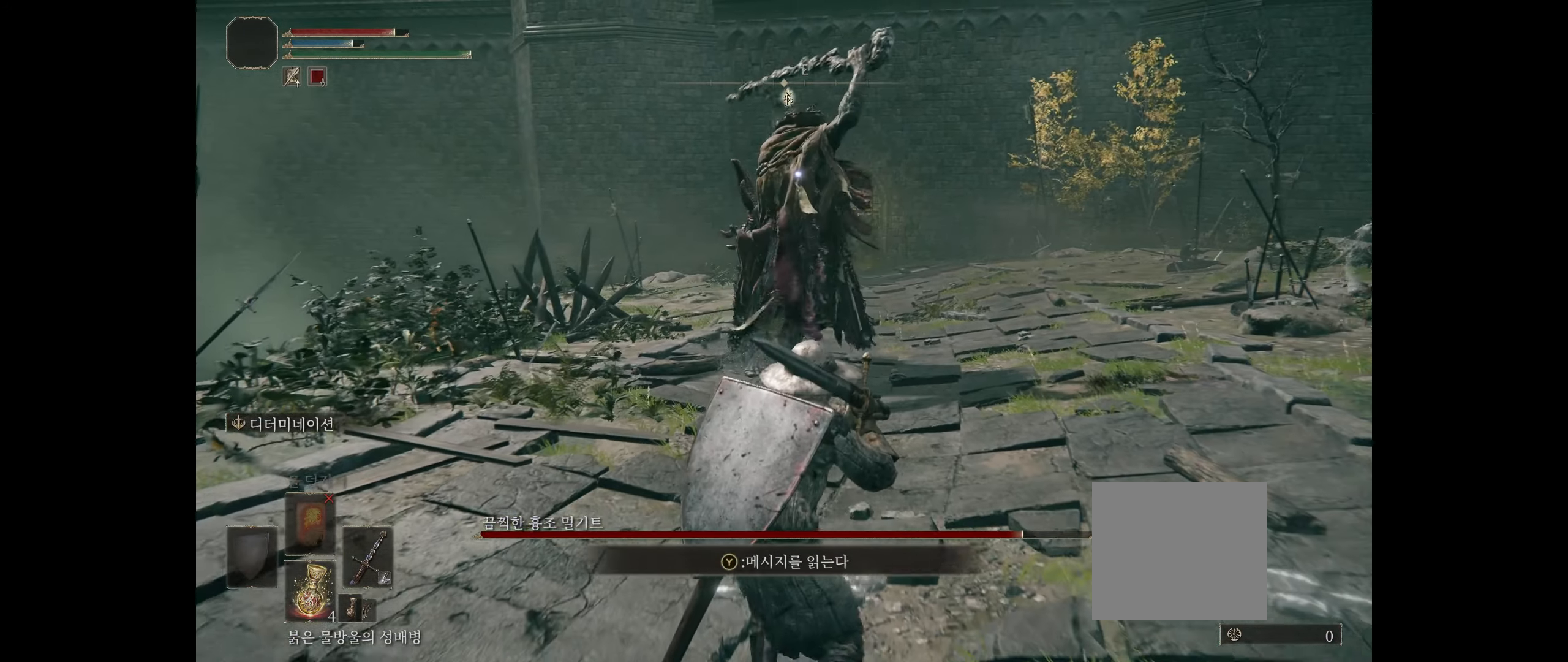
{"buttons": [], "left_stick": "down", "events": [[333, "L2", "down"], [400, "L2", "up"]]}
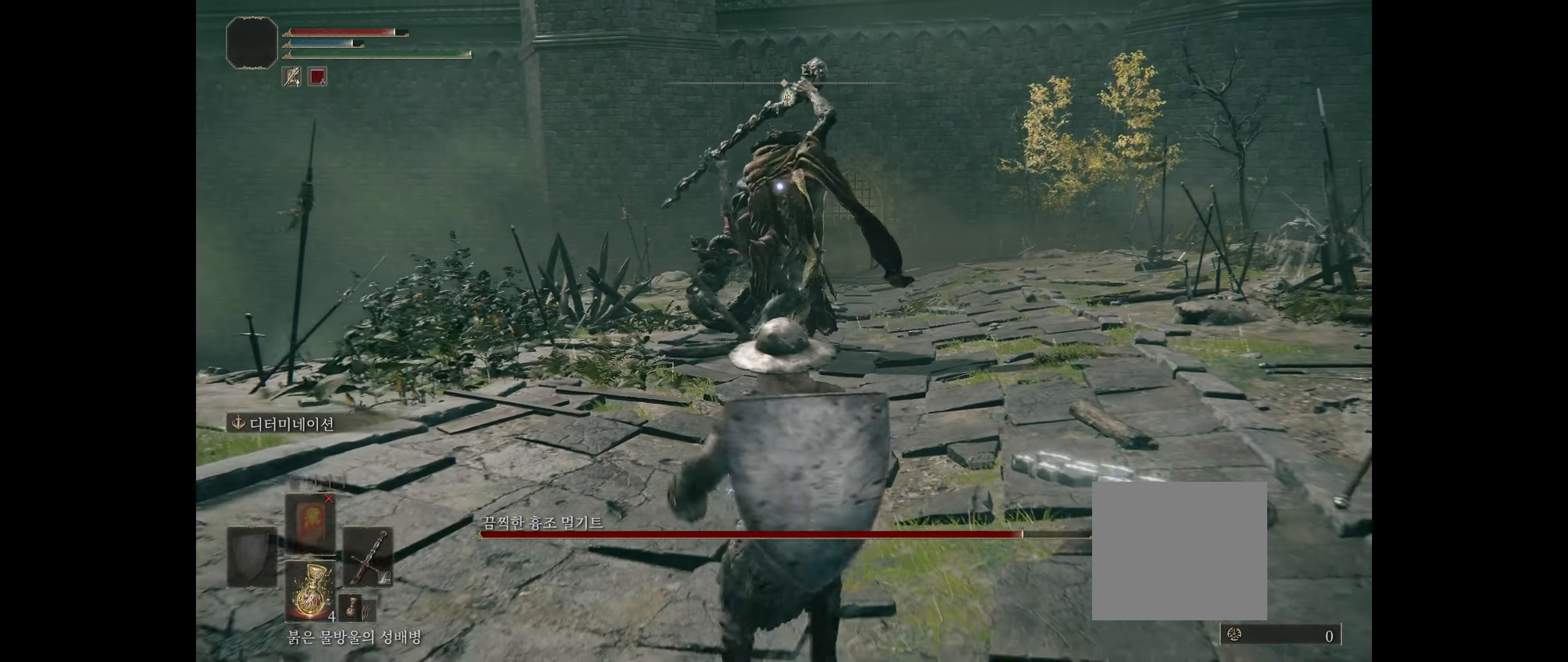
{"buttons": [], "left_stick": "down", "events": []}
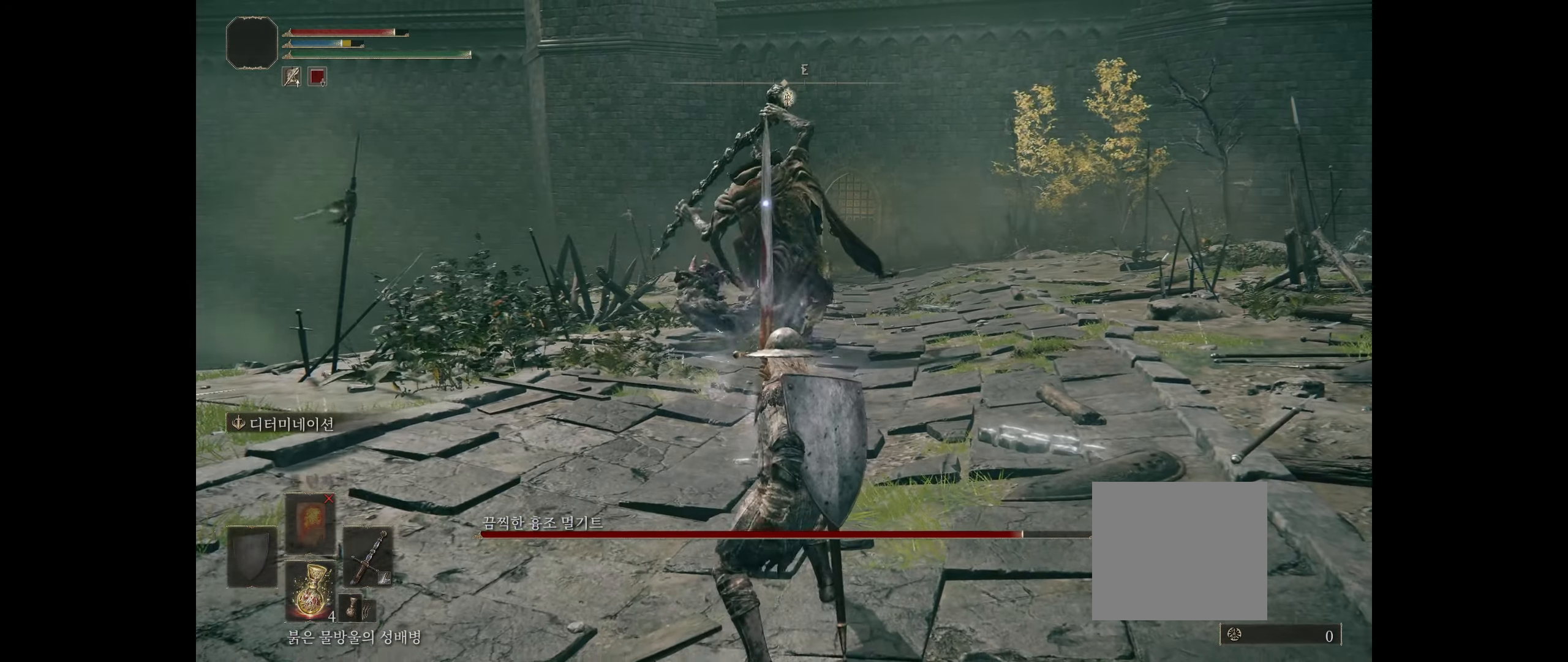
{"buttons": [], "left_stick": "up", "events": [[66, "left_stick", "center"], [166, "left_stick", "up"]]}
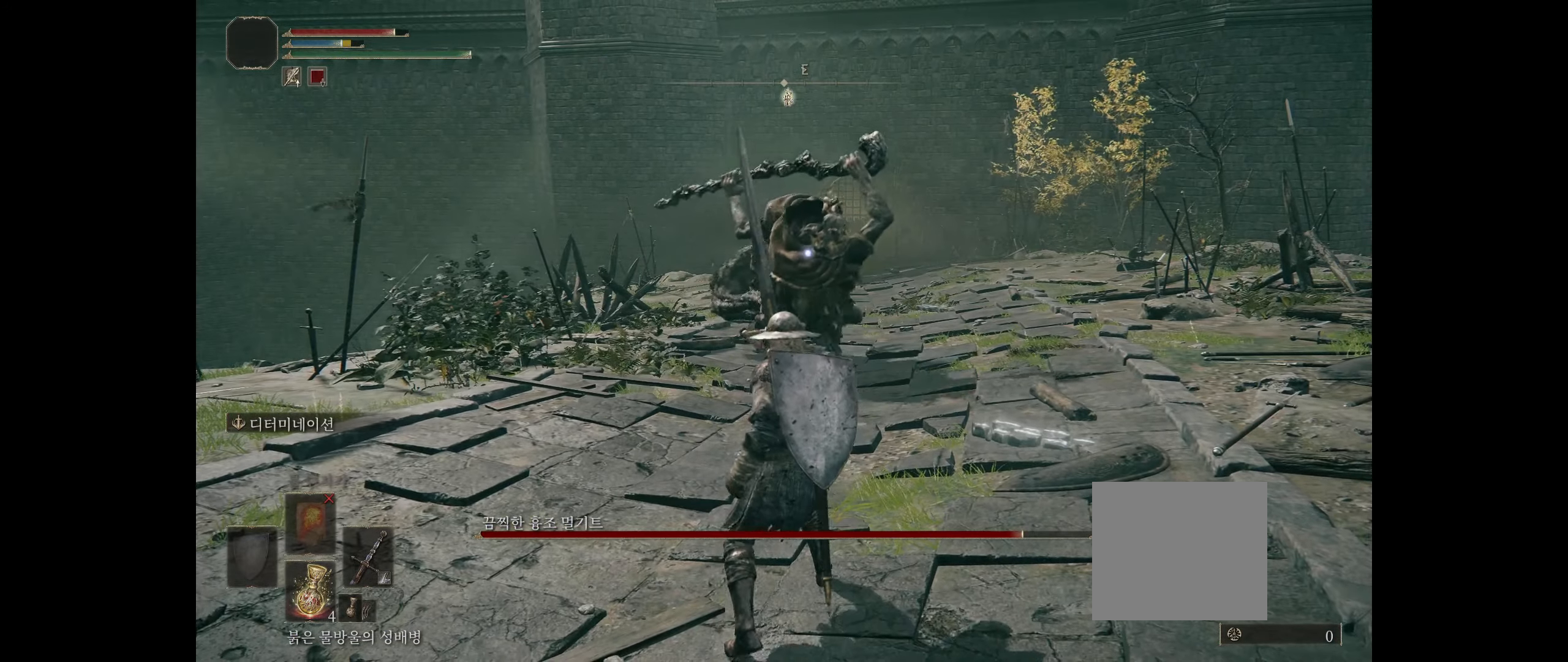
{"buttons": [], "left_stick": "center", "events": [[100, "B", "down"], [200, "B", "up"], [233, "B", "down"], [316, "B", "up"], [500, "left_stick", "center"]]}
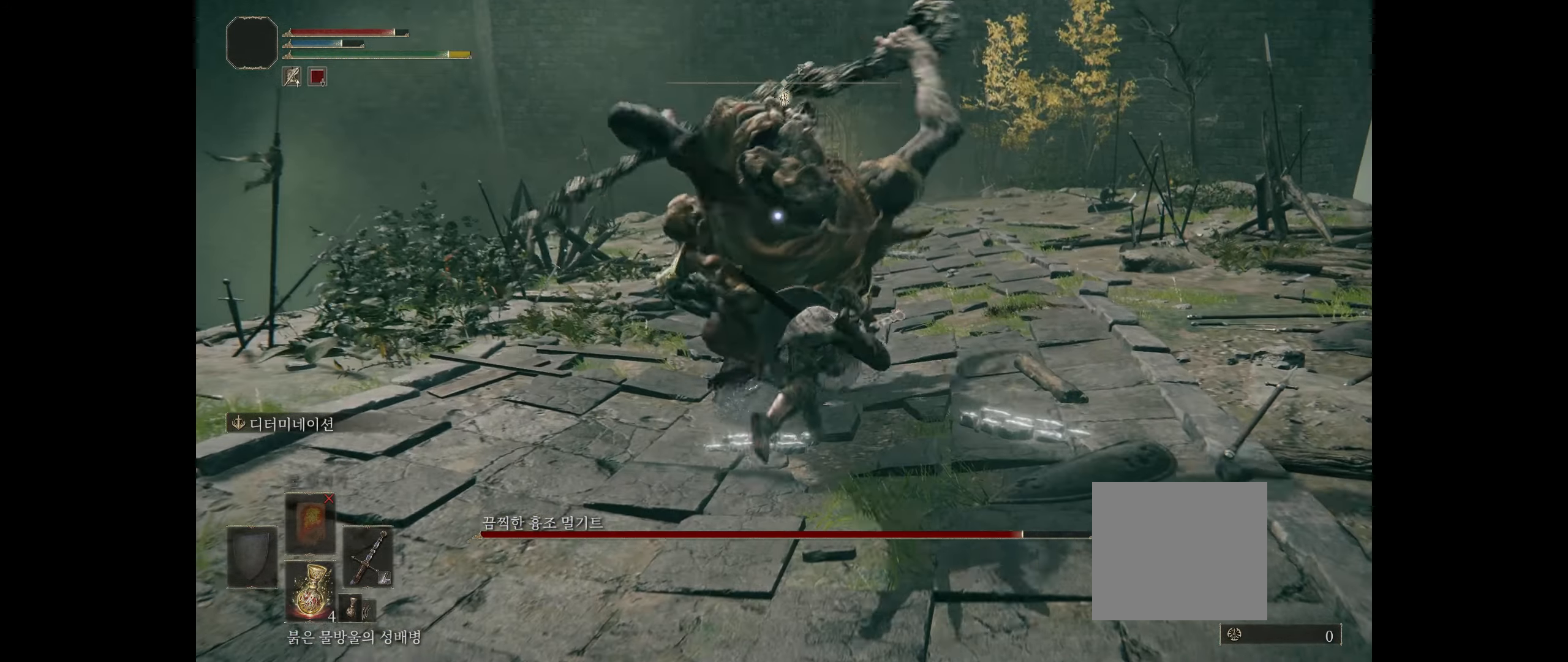
{"buttons": [], "left_stick": "center", "events": []}
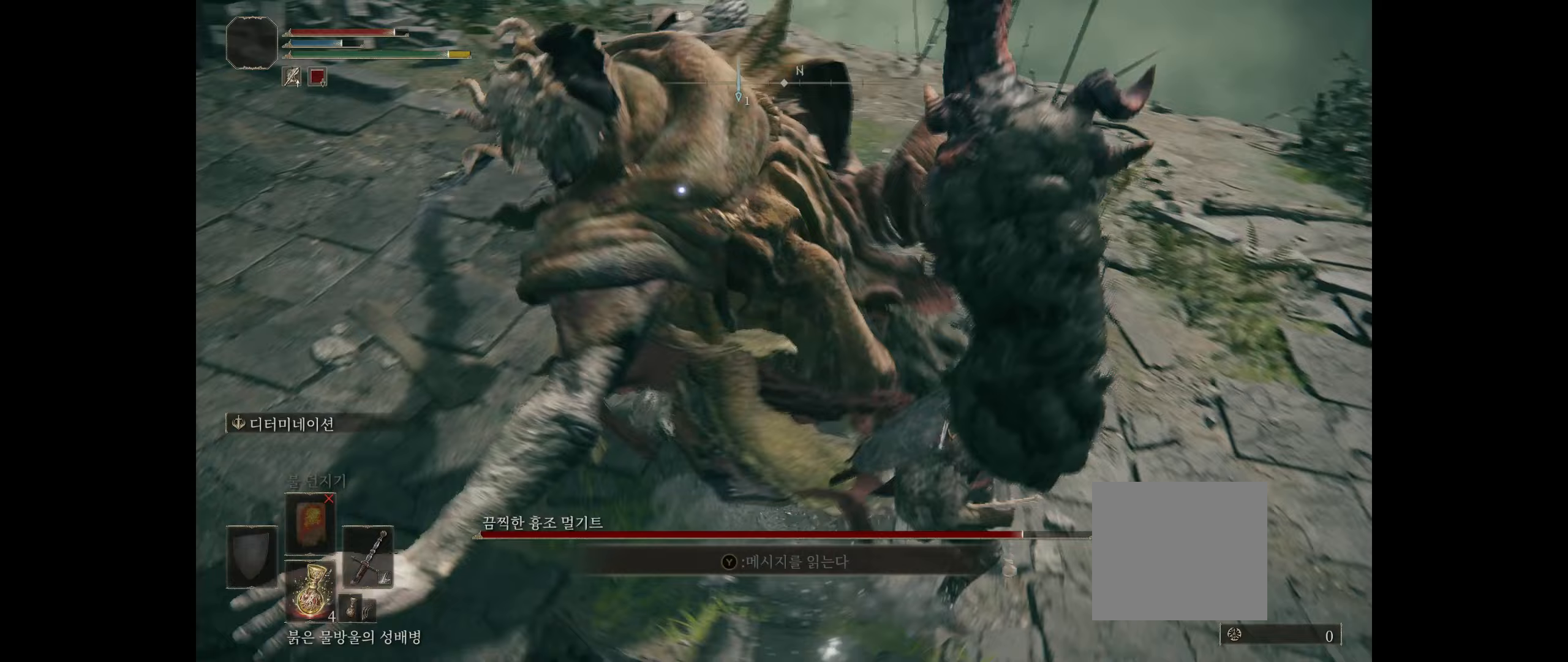
{"buttons": ["B"], "left_stick": "up", "events": [[283, "left_stick", "up"], [350, "B", "down"], [417, "B", "up"], [467, "B", "down"]]}
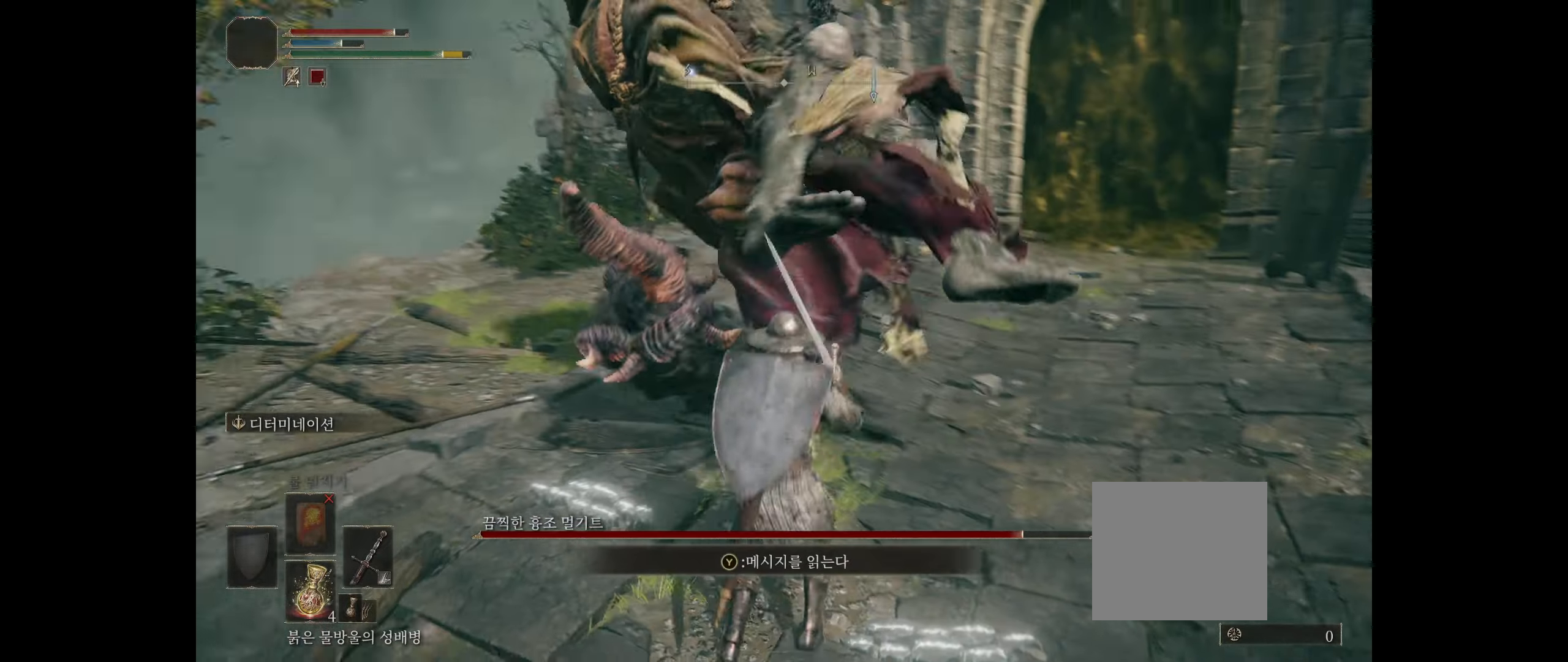
{"buttons": ["R2"], "left_stick": "center"}
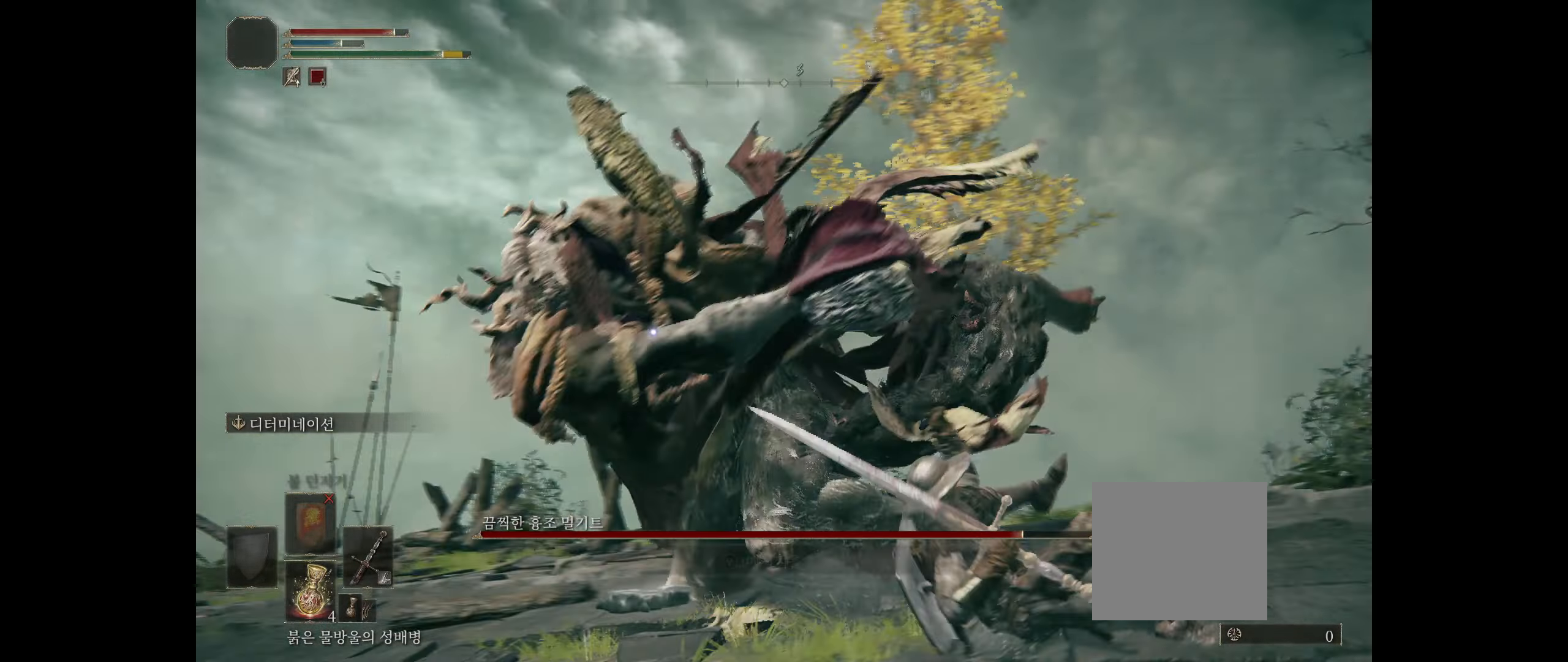
{"buttons": [], "left_stick": "center"}
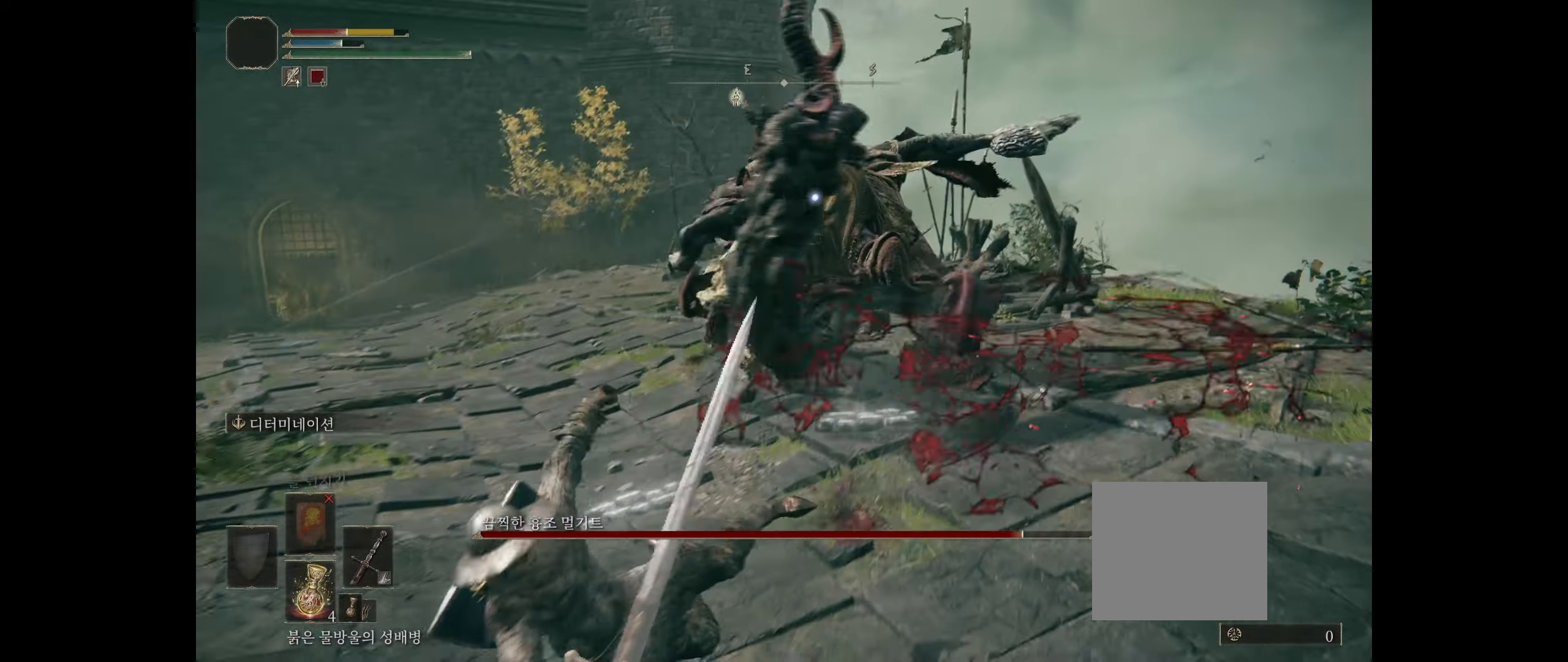
{"buttons": [], "left_stick": "center", "events": []}
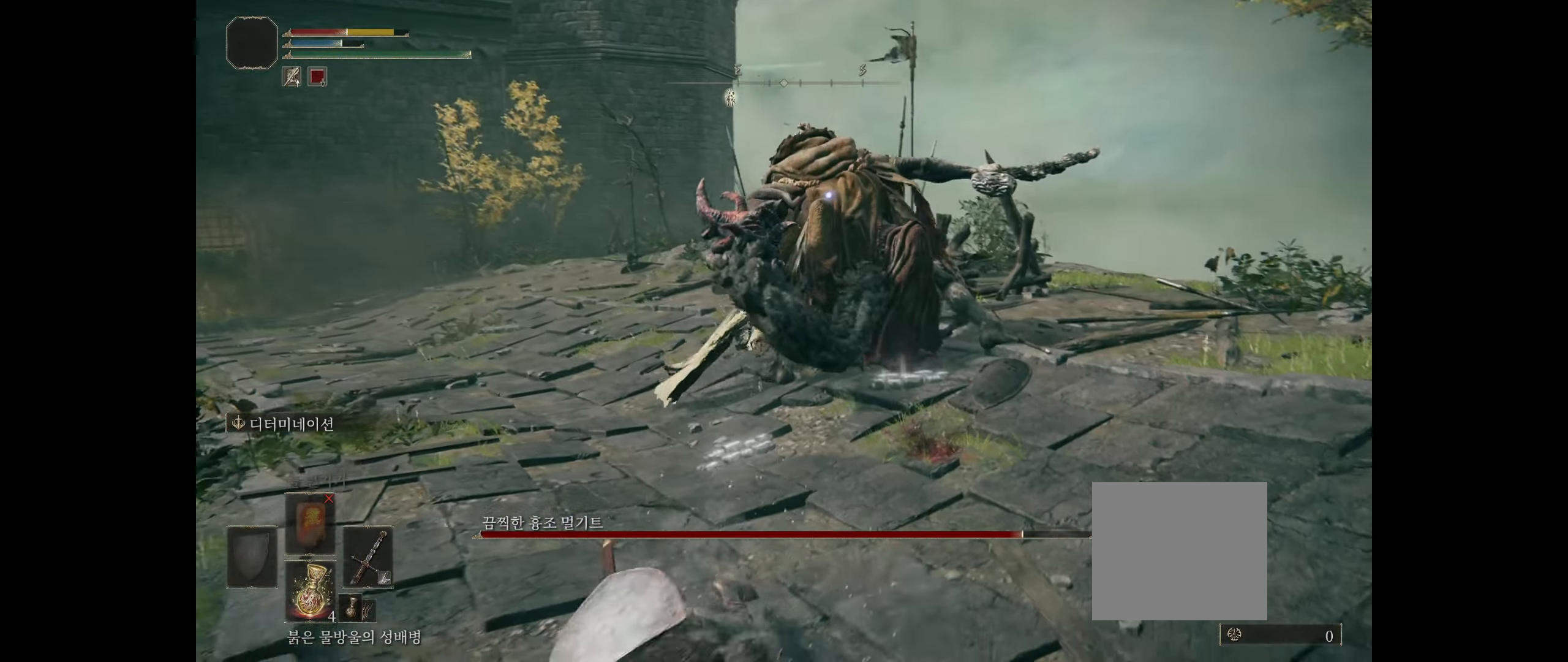
{"buttons": [], "left_stick": "down-left", "events": [[133, "B", "down"], [133, "left_stick", "down-left"], [250, "B", "up"]]}
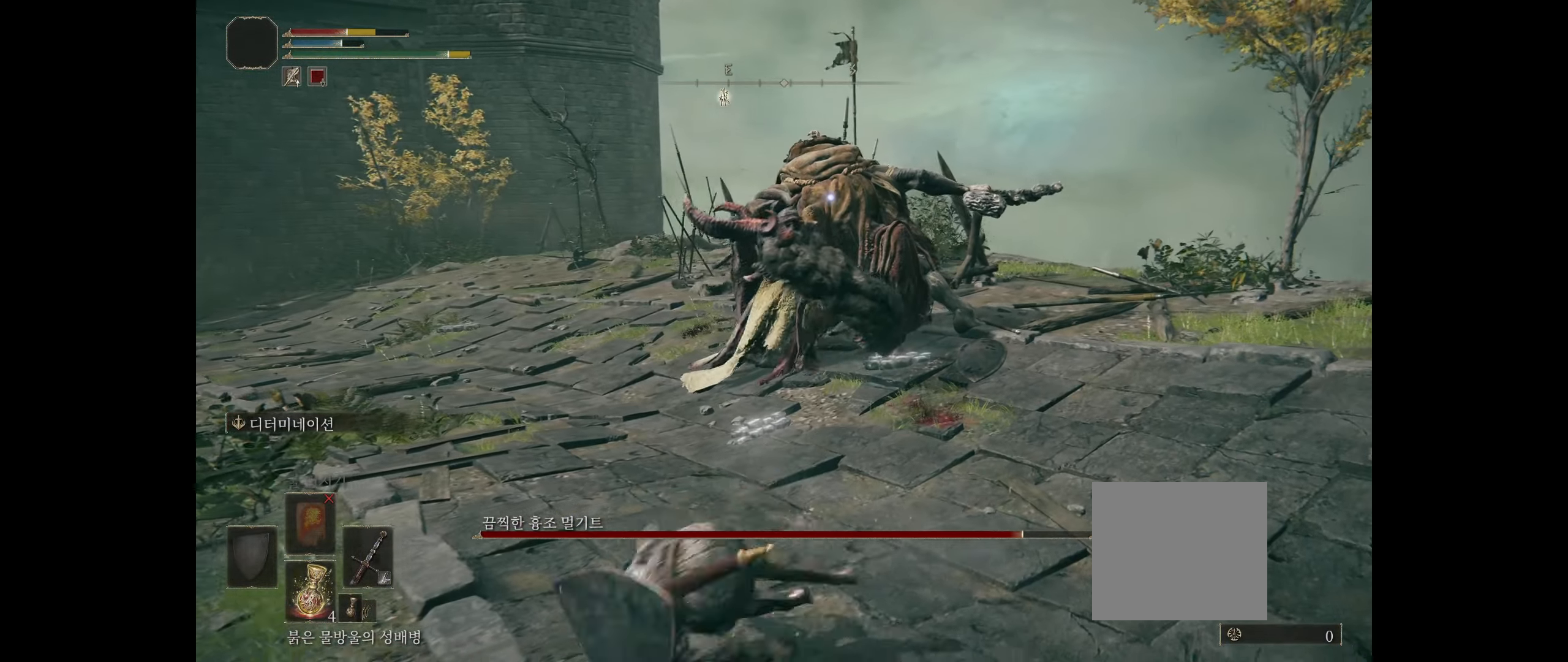
{"buttons": [], "left_stick": "left", "events": [[17, "left_stick", "left"]]}
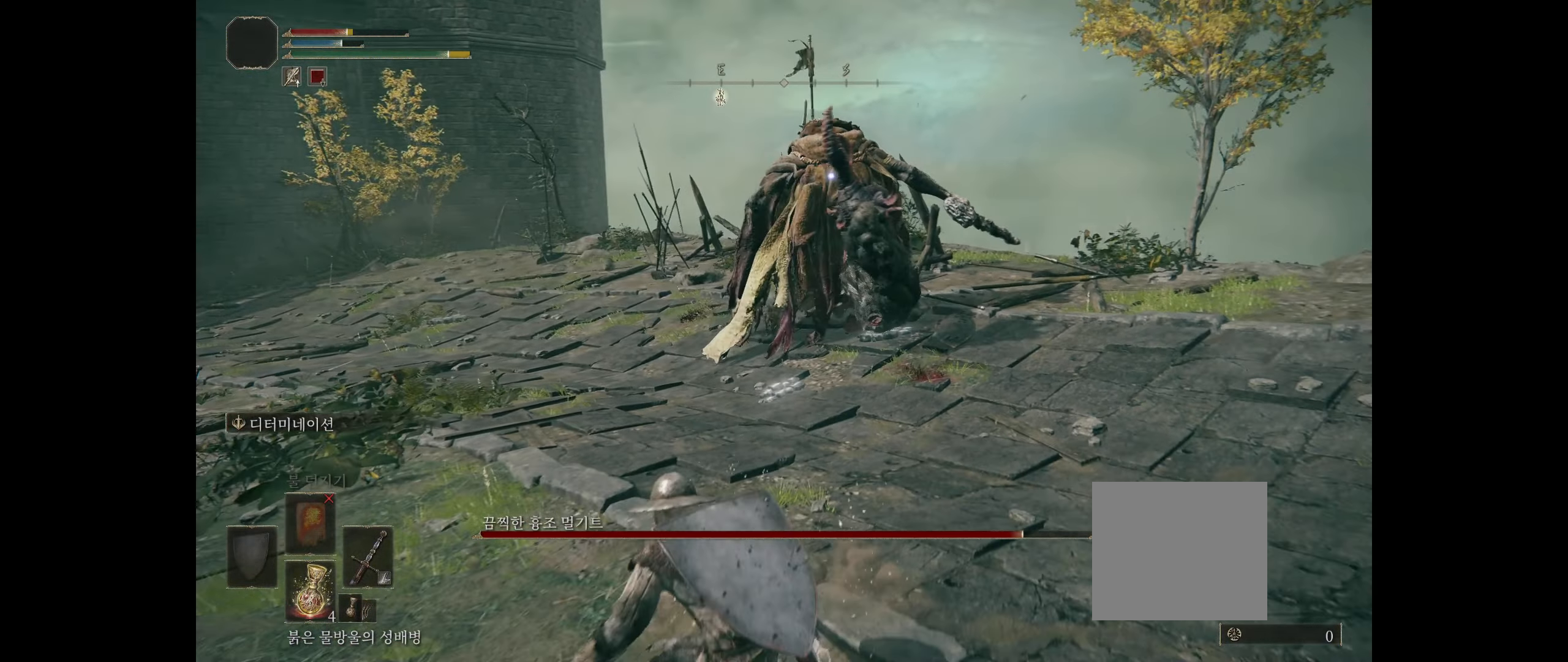
{"buttons": [], "left_stick": "left", "events": []}
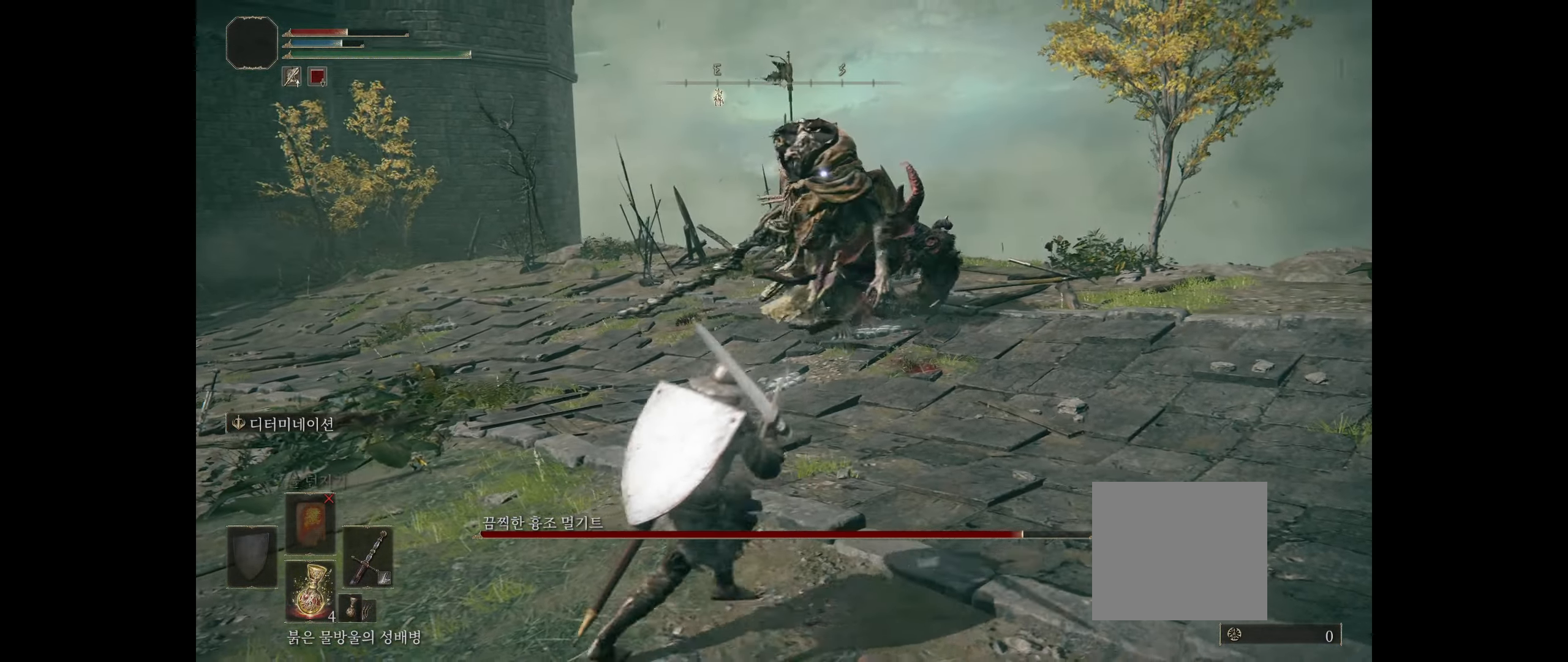
{"buttons": [], "left_stick": "left", "events": []}
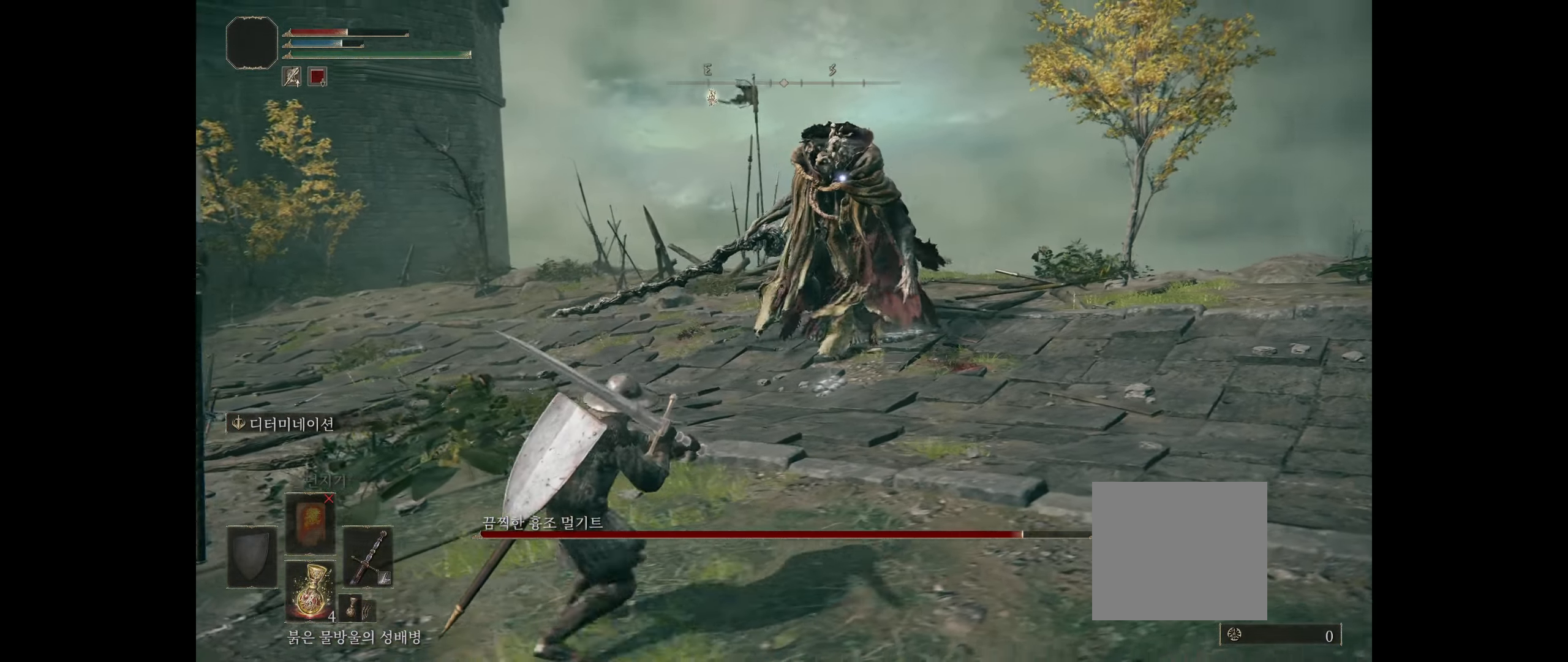
{"buttons": [], "left_stick": "left", "events": []}
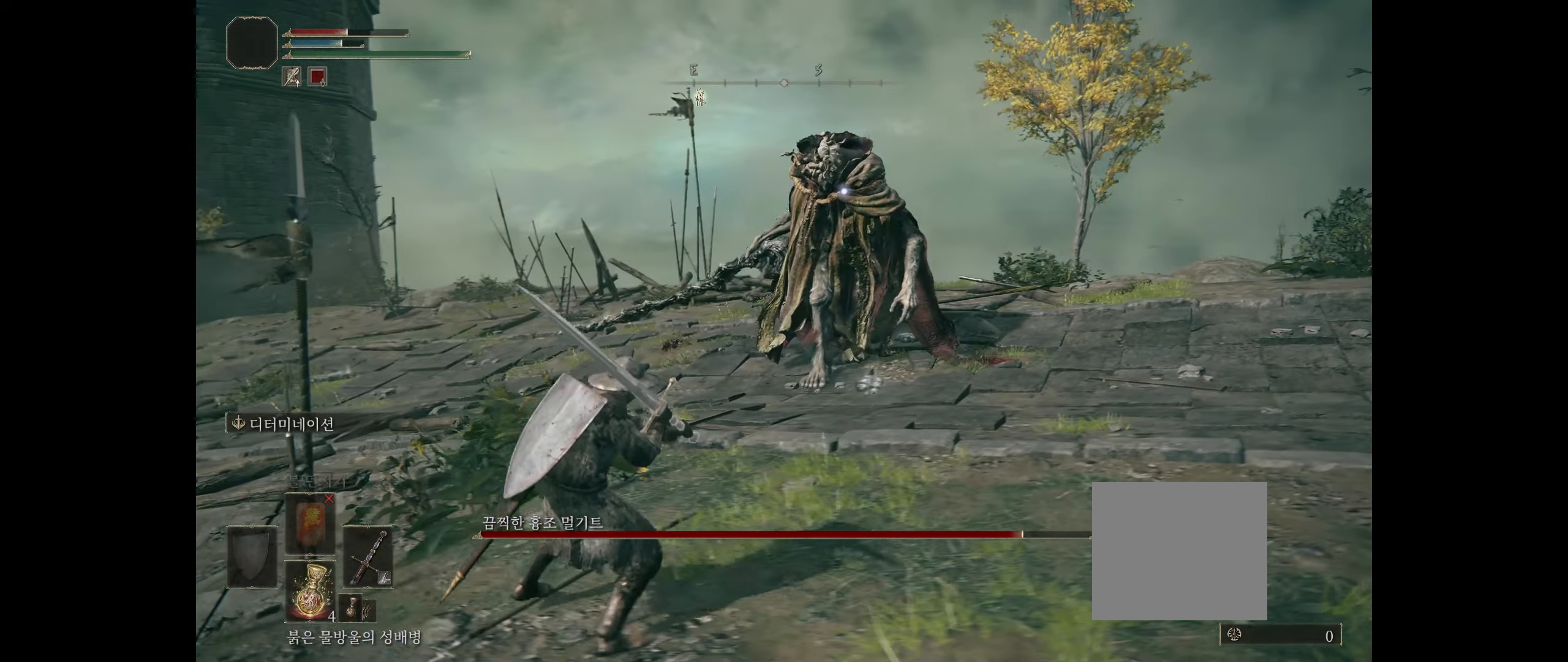
{"buttons": [], "left_stick": "left", "events": []}
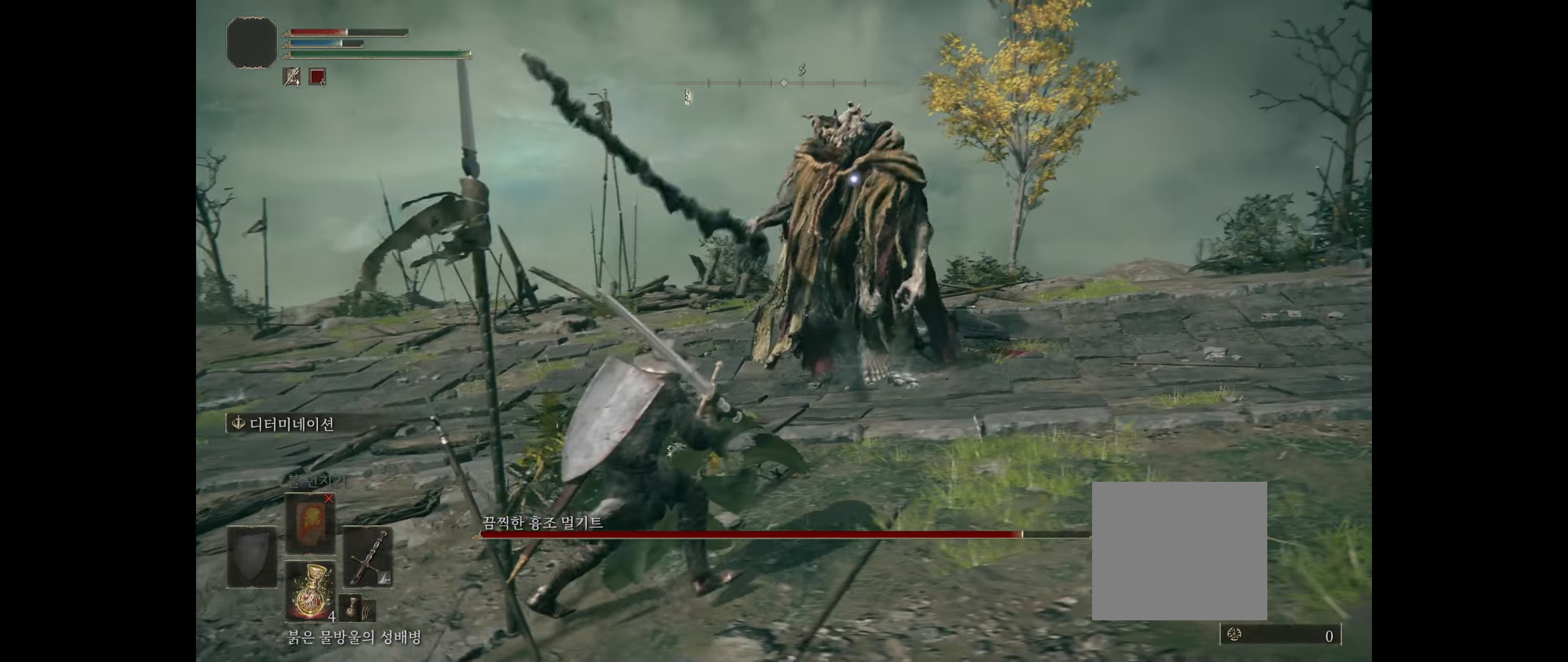
{"buttons": ["R2"], "left_stick": "left"}
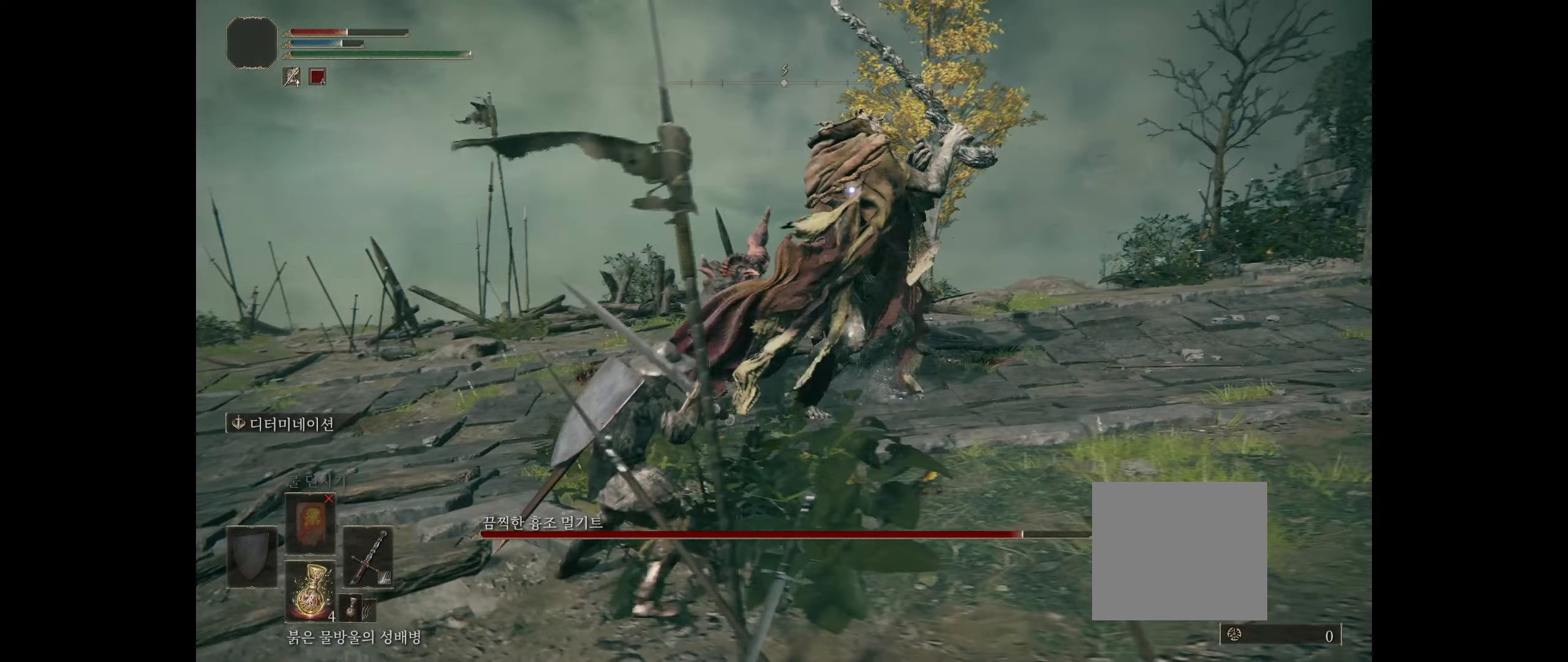
{"buttons": [], "left_stick": "down-left"}
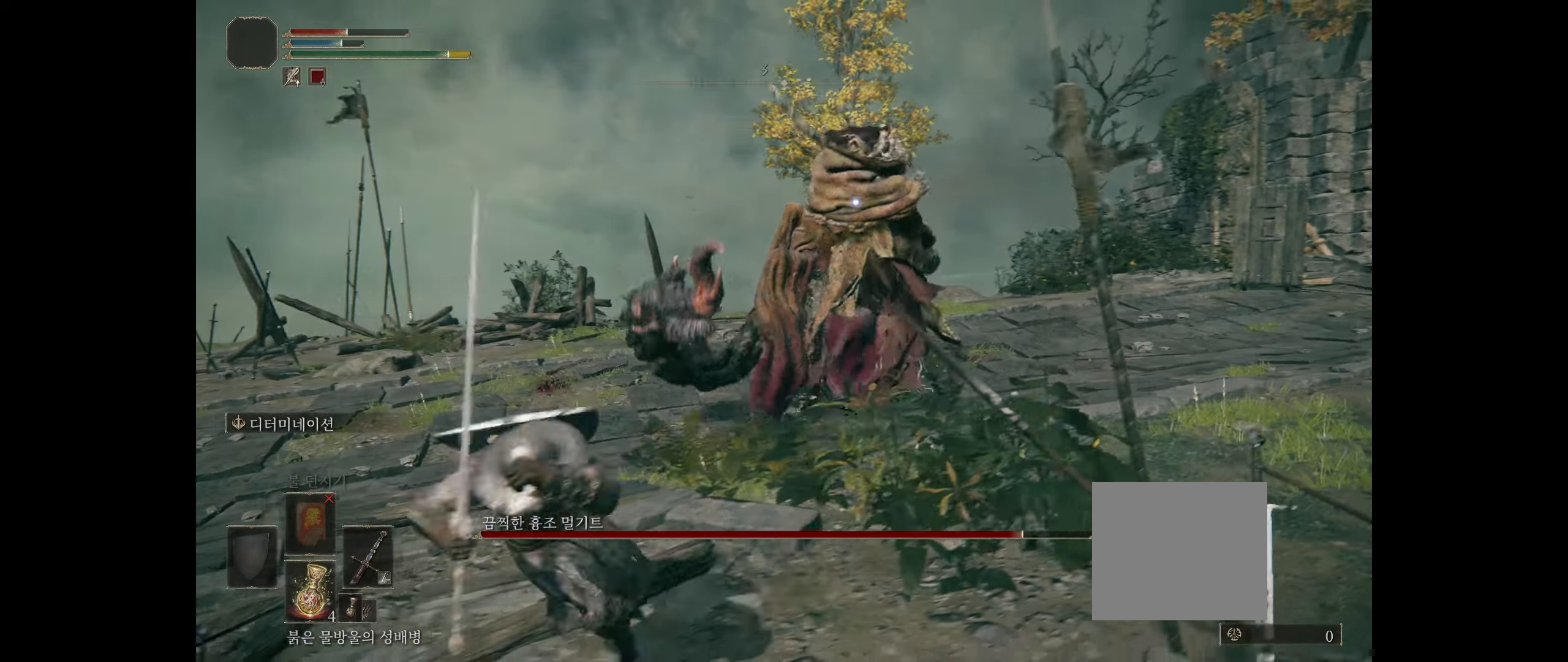
{"buttons": [], "left_stick": "down-left", "events": []}
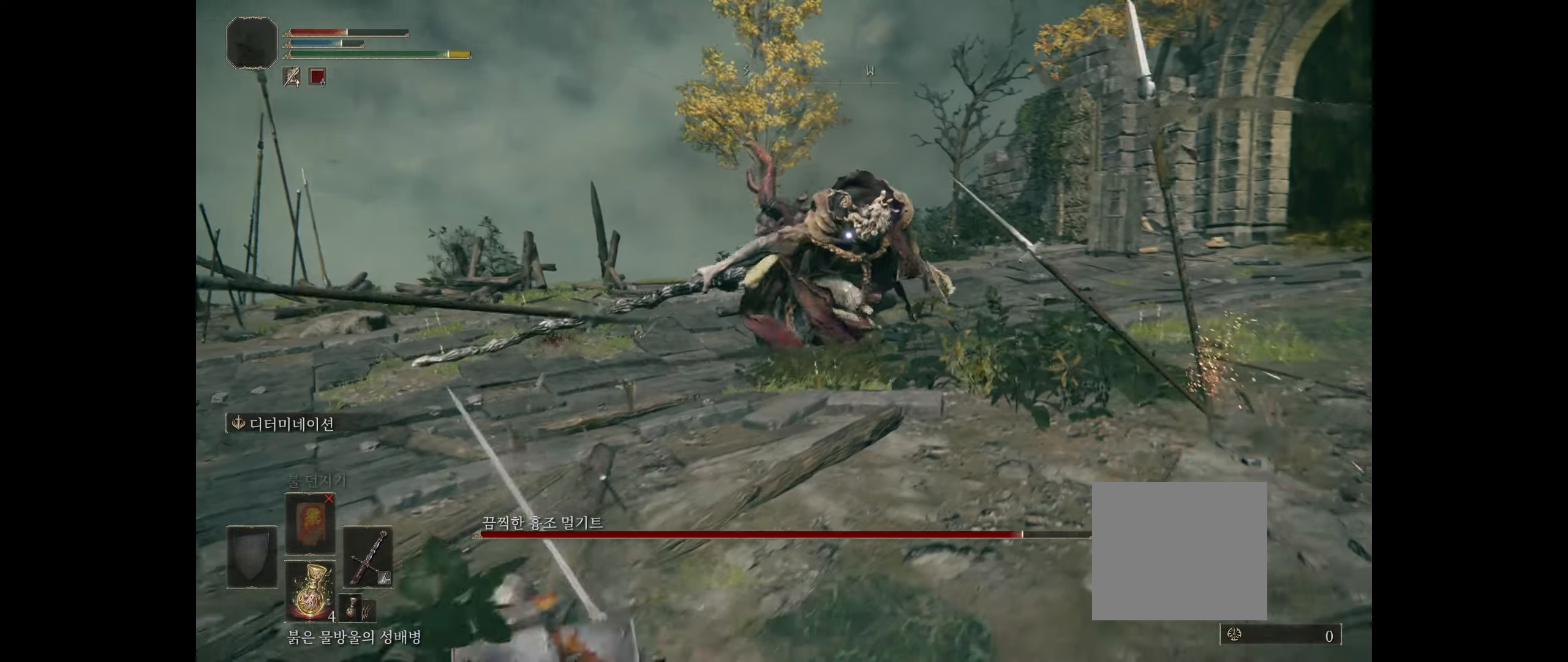
{"buttons": [], "left_stick": "down-left", "events": []}
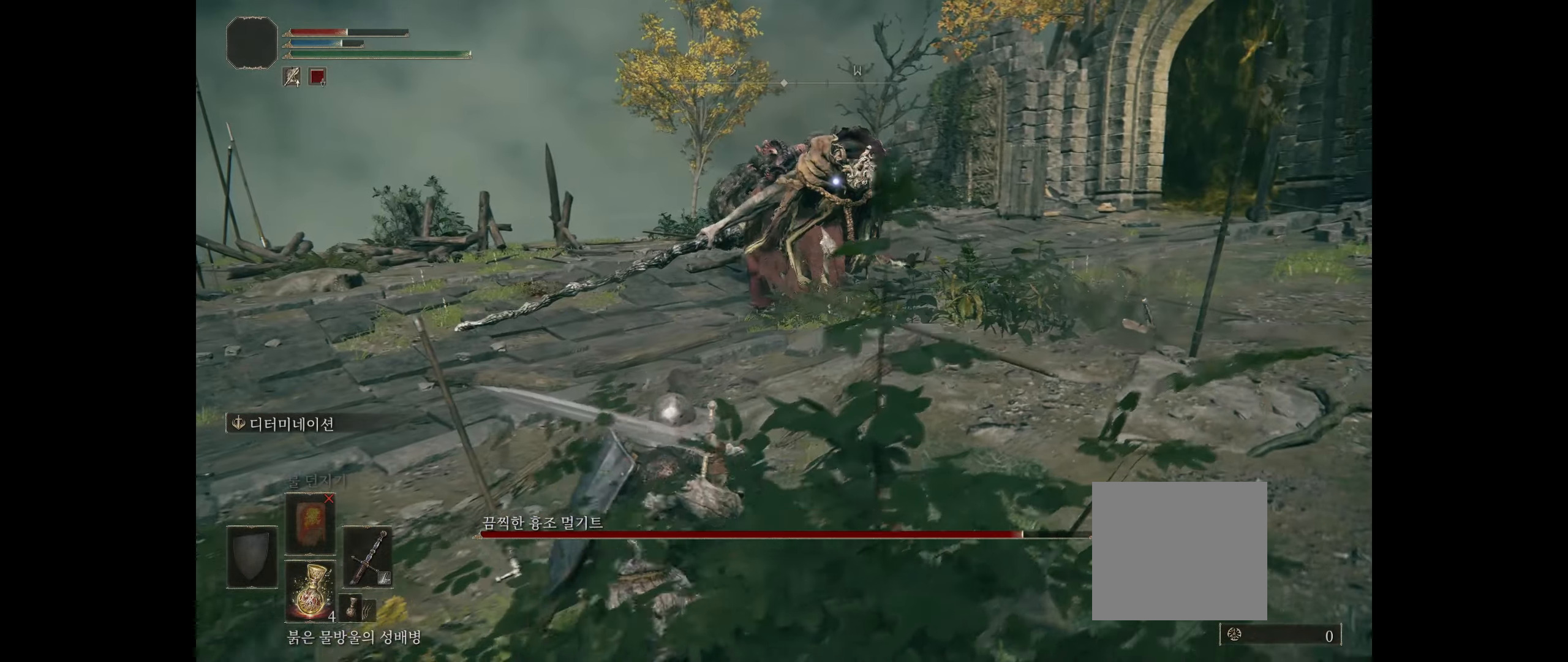
{"buttons": [], "left_stick": "down-left", "events": []}
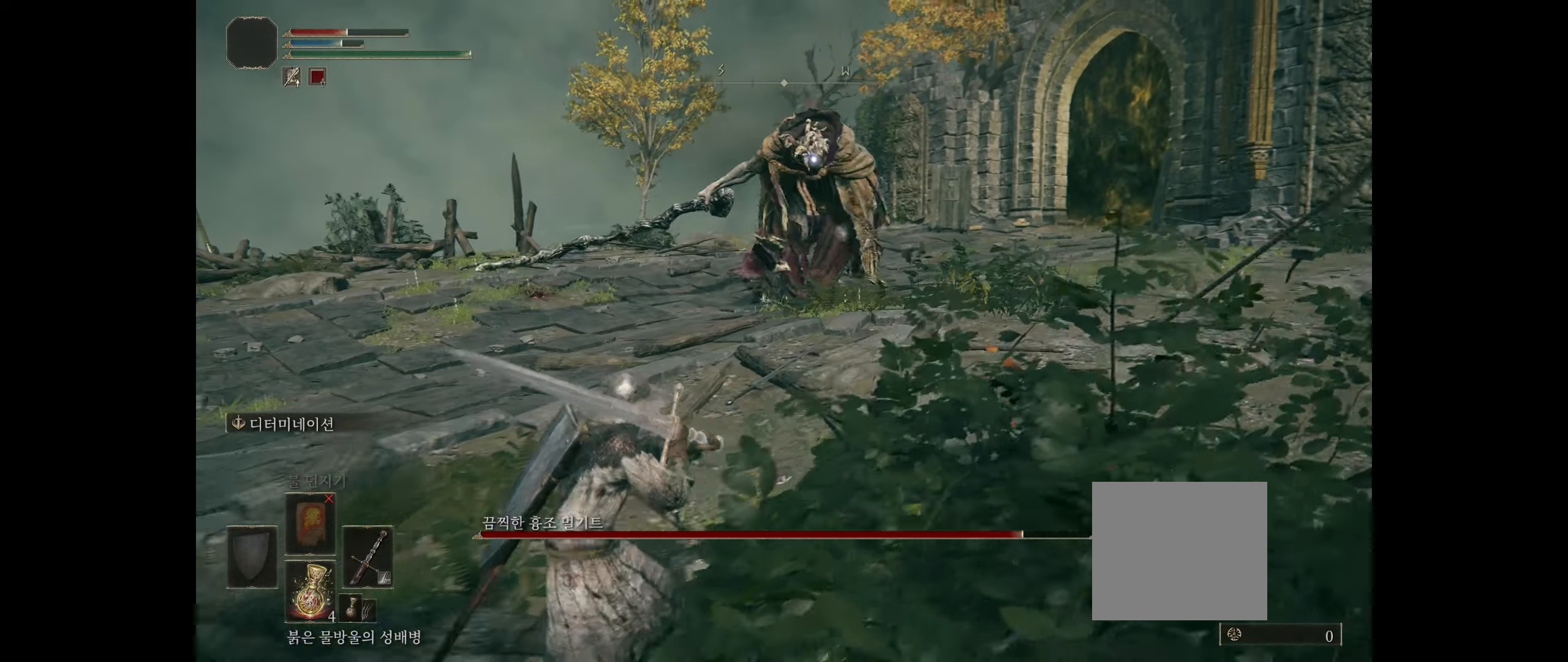
{"buttons": [], "left_stick": "down-left", "events": []}
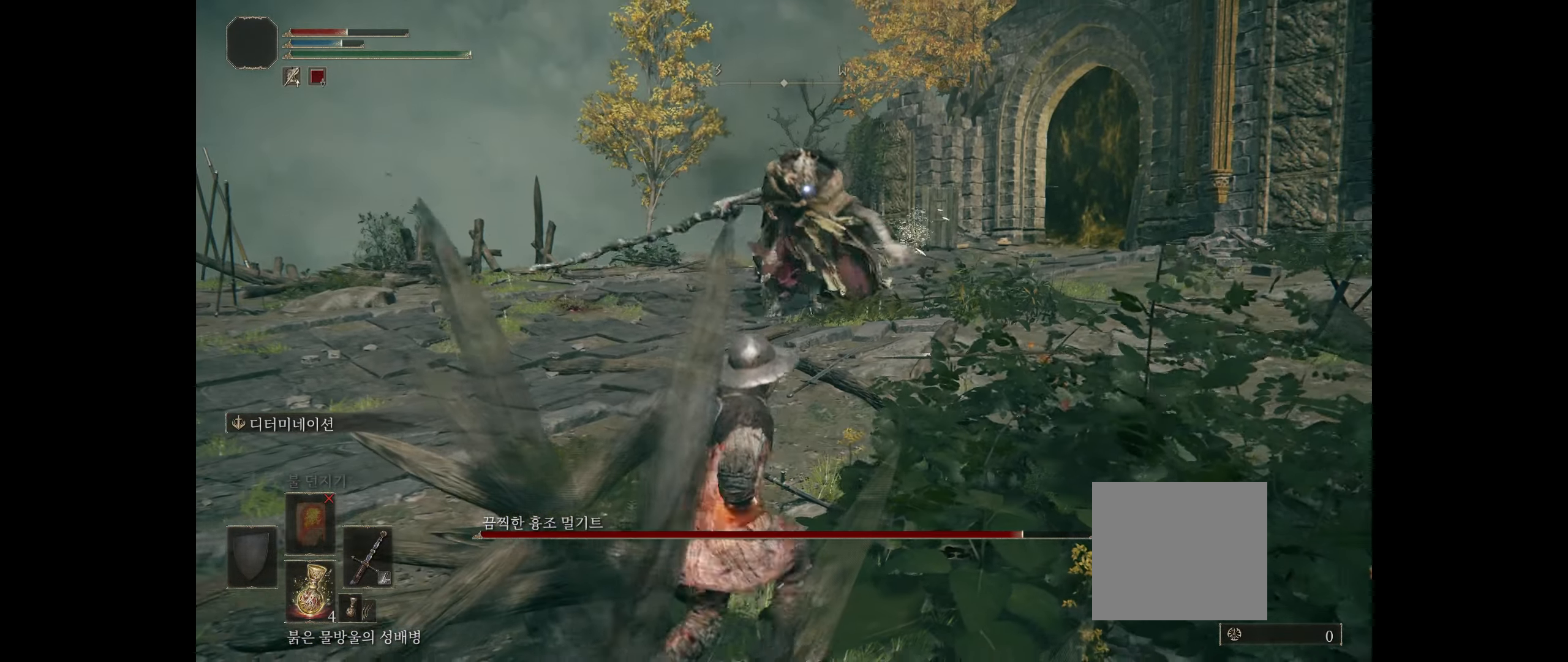
{"buttons": [], "left_stick": "left", "events": [[117, "left_stick", "left"], [367, "B", "down"], [450, "B", "up"]]}
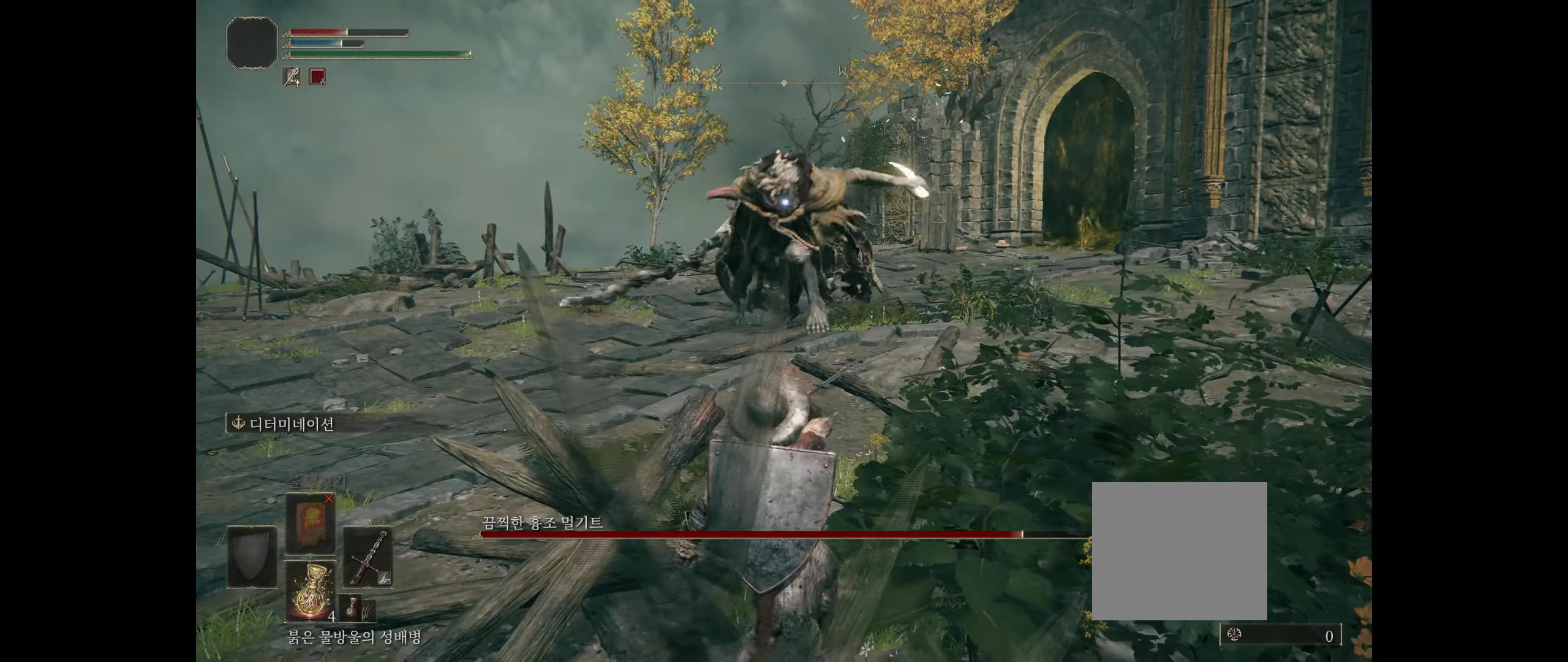
{"buttons": [], "left_stick": "up-left", "events": [[17, "B", "down"], [117, "B", "up"], [167, "B", "down"], [267, "B", "up"], [267, "left_stick", "up-left"], [317, "B", "down"], [417, "B", "up"]]}
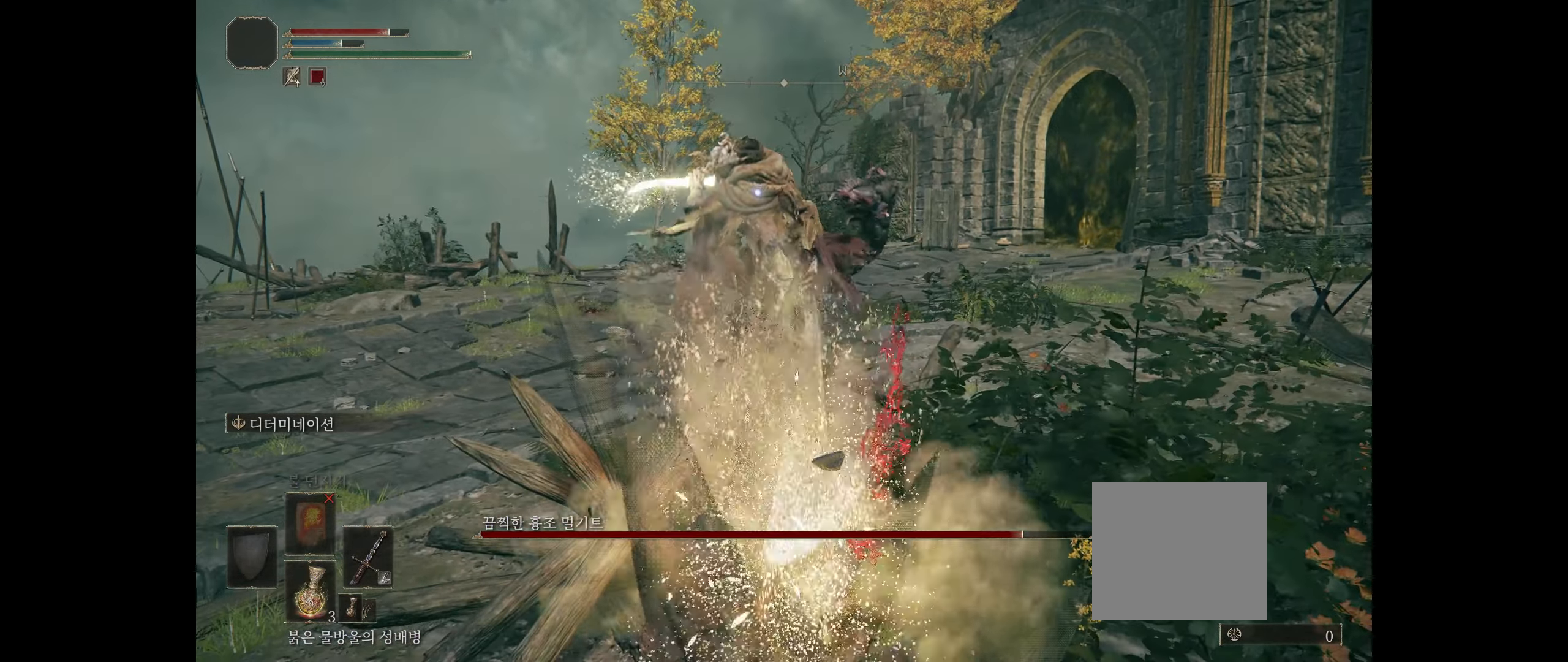
{"buttons": [], "left_stick": "up-right", "events": [[34, "left_stick", "center"], [184, "left_stick", "right"], [450, "left_stick", "up-right"]]}
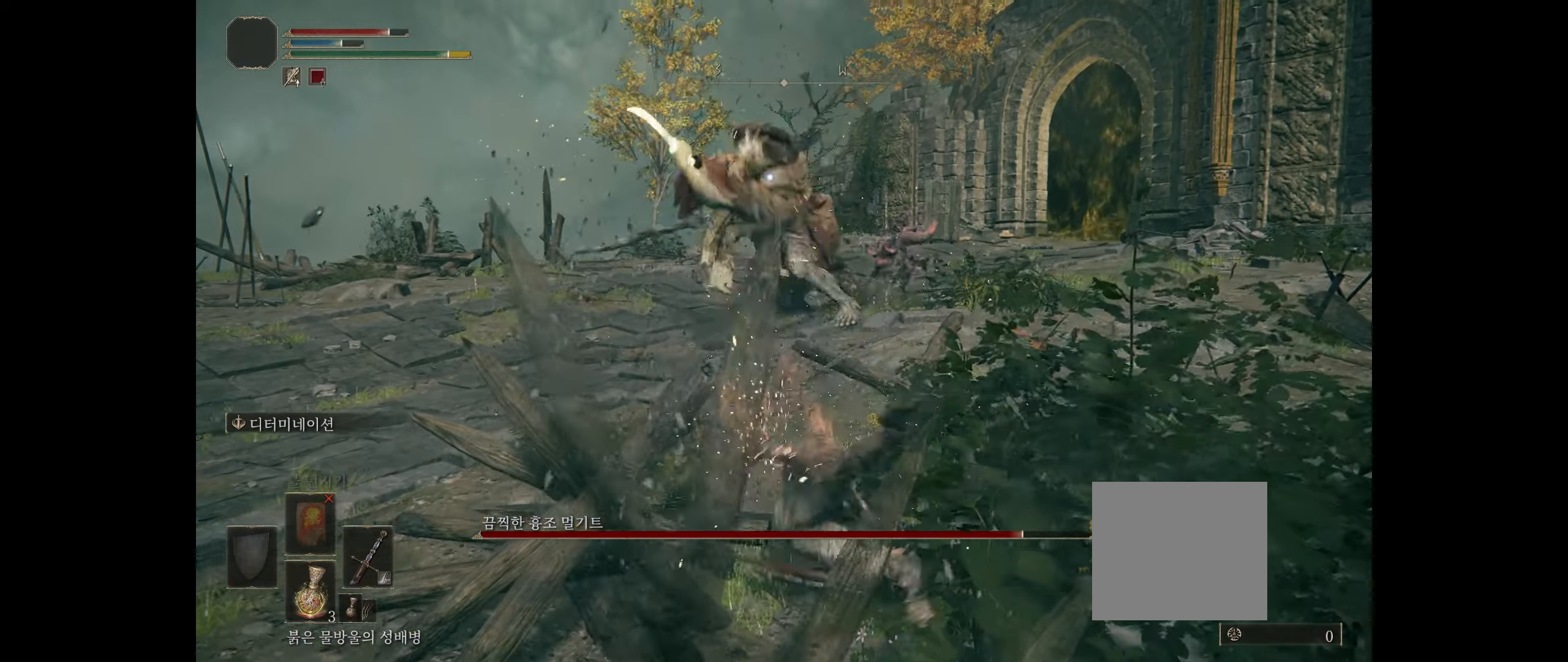
{"buttons": [], "left_stick": "up", "events": [[67, "B", "down"], [200, "B", "up"], [234, "left_stick", "up"]]}
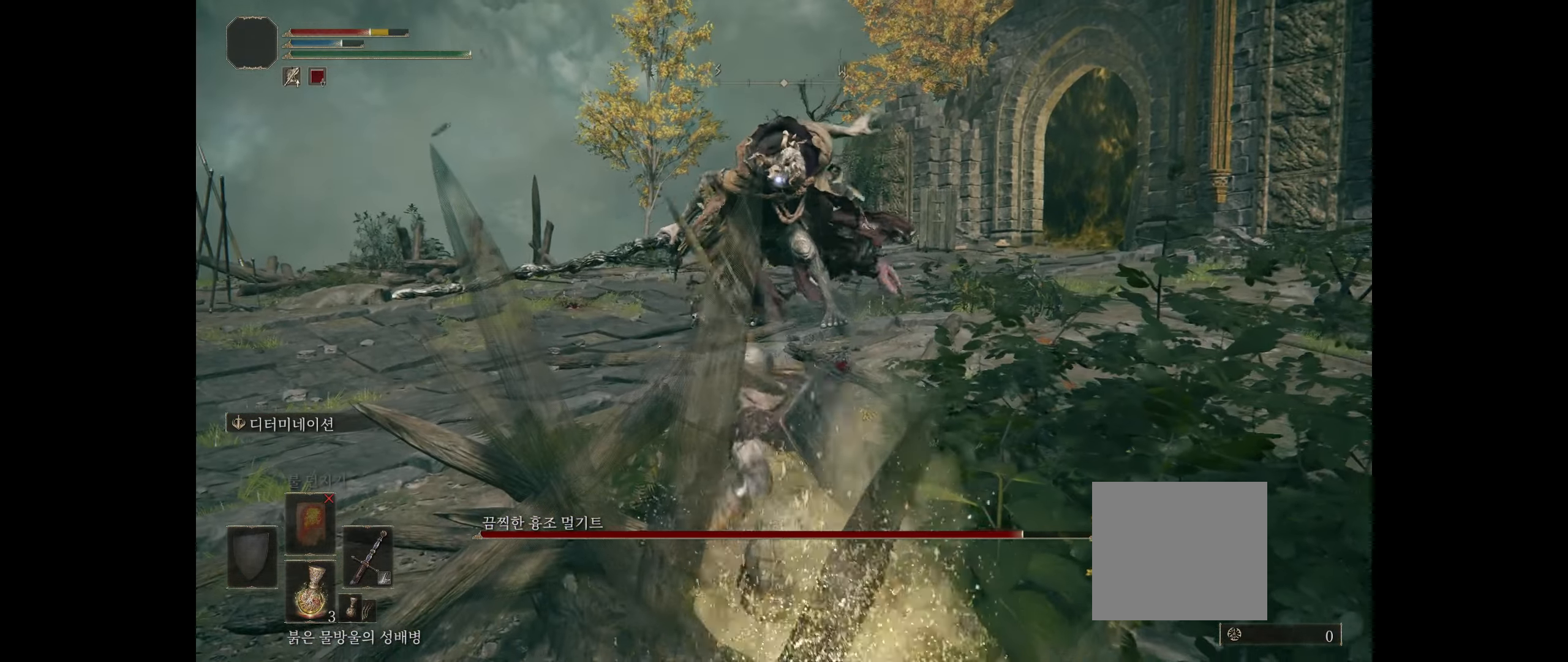
{"buttons": [], "left_stick": "up-right", "events": [[183, "left_stick", "center"], [433, "left_stick", "up-right"]]}
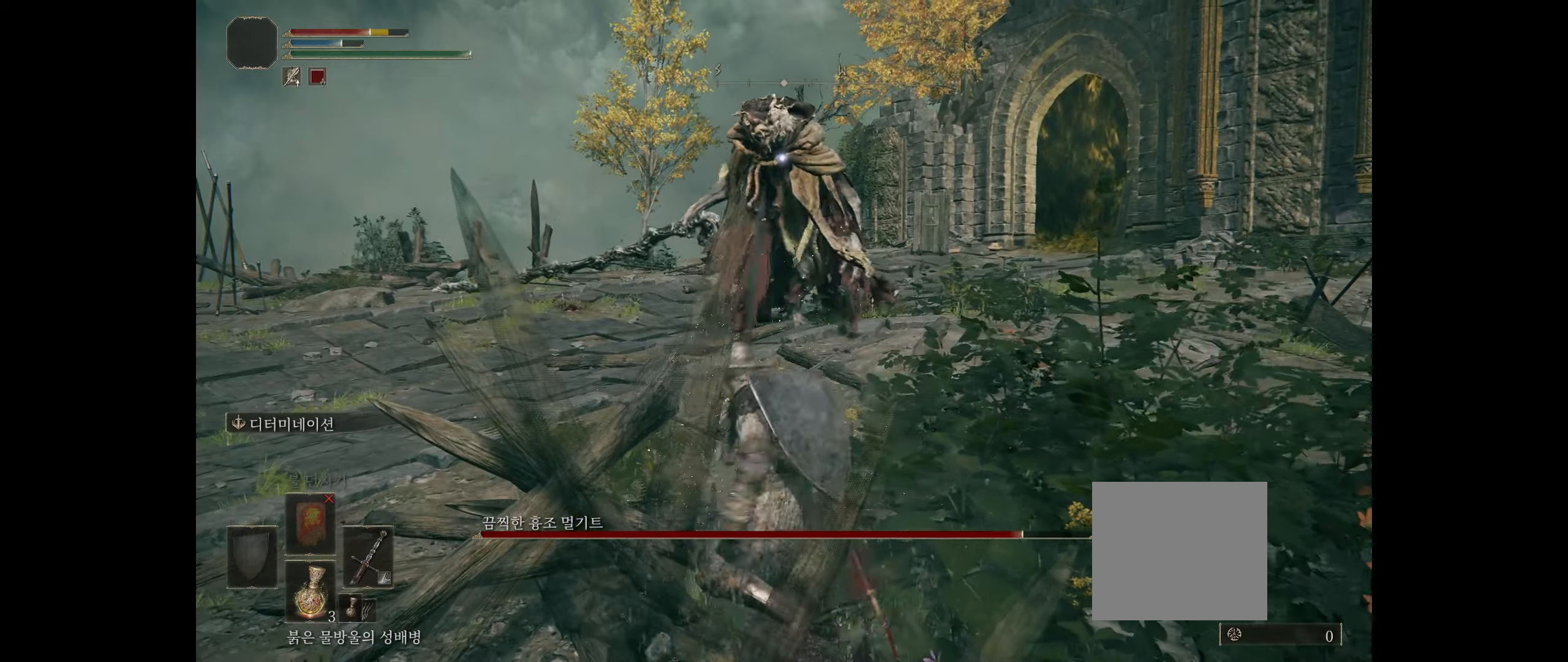
{"buttons": [], "left_stick": "up-right", "events": []}
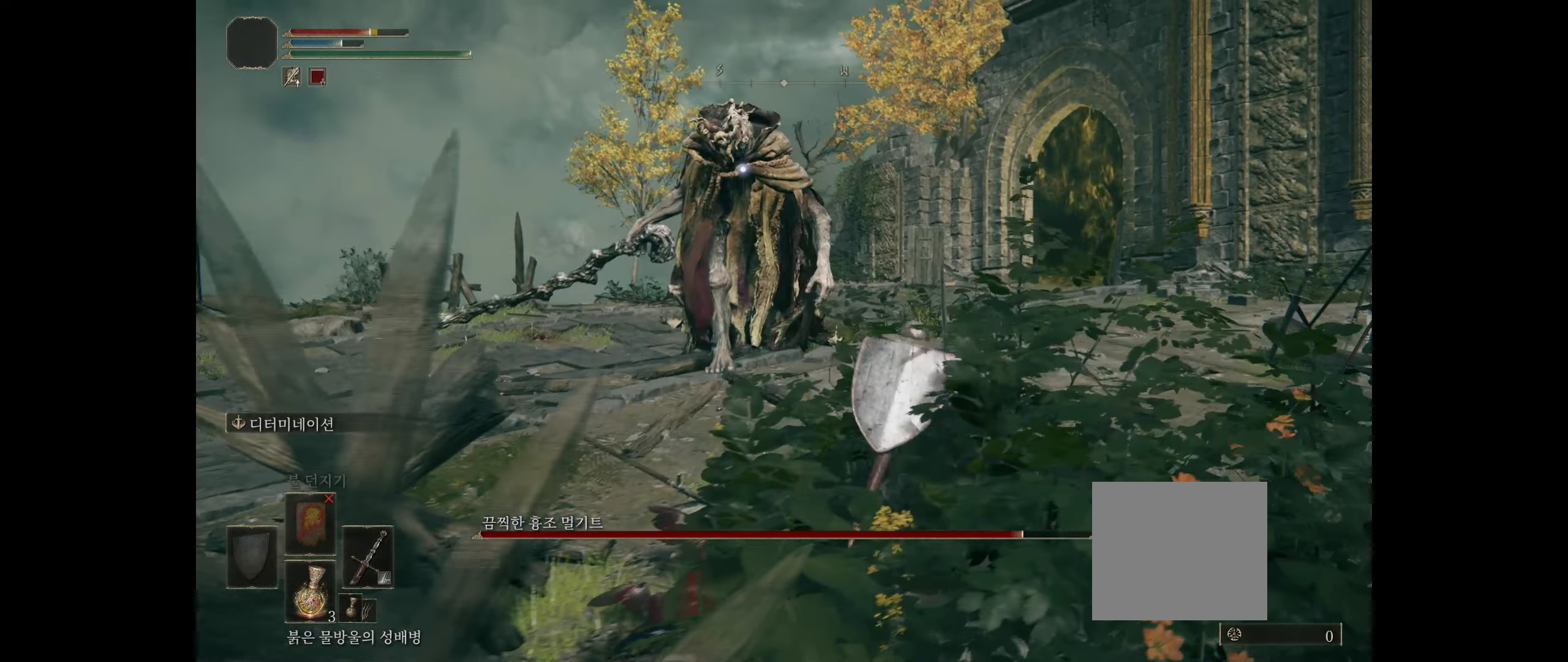
{"buttons": [], "left_stick": "left", "events": [[16, "left_stick", "up-left"], [233, "left_stick", "left"]]}